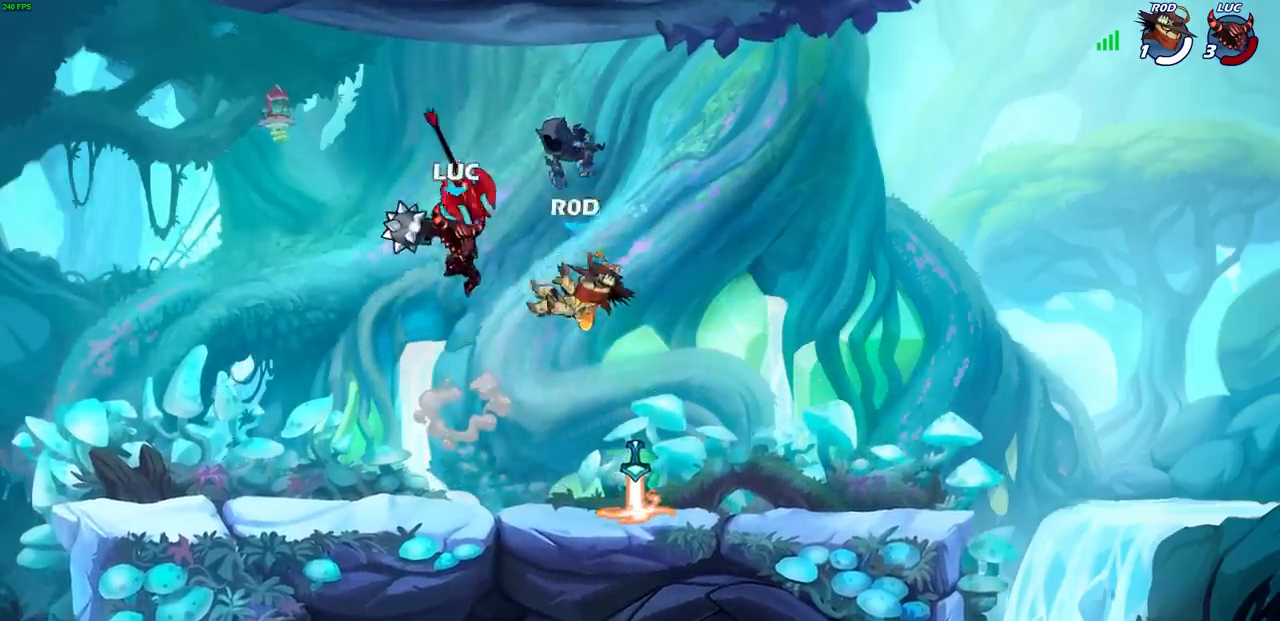
Gameplay with a controller (PlayStation layout); each line is a JSON object with the inputs held at the frame after it. "events" lists button and stick changes between this image and that frame as [ms after this image, input, new state], when the widget could be followed in between. Not read: L3 R3.
{"buttons": [], "left_stick": "center", "right_stick": "center", "events": [[233, "R1", "up"], [317, "left_stick", "center"]]}
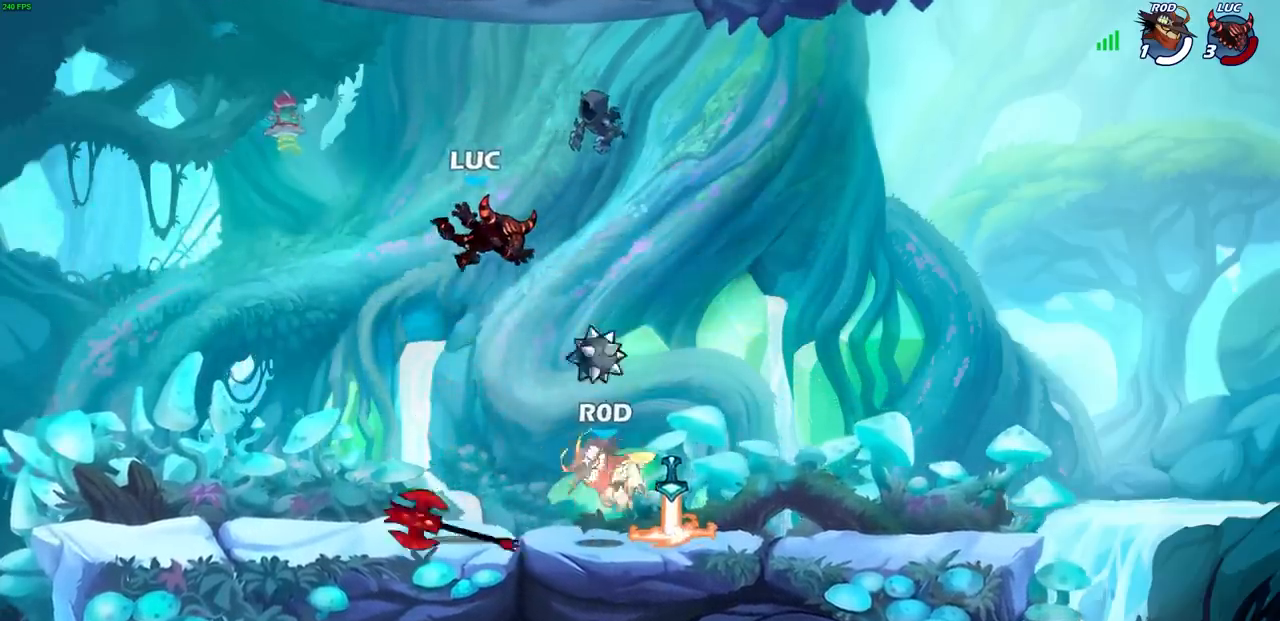
{"buttons": [], "left_stick": "center", "right_stick": "center", "events": [[217, "R1", "down"], [317, "R1", "up"], [350, "SQUARE", "down"], [467, "SQUARE", "up"]]}
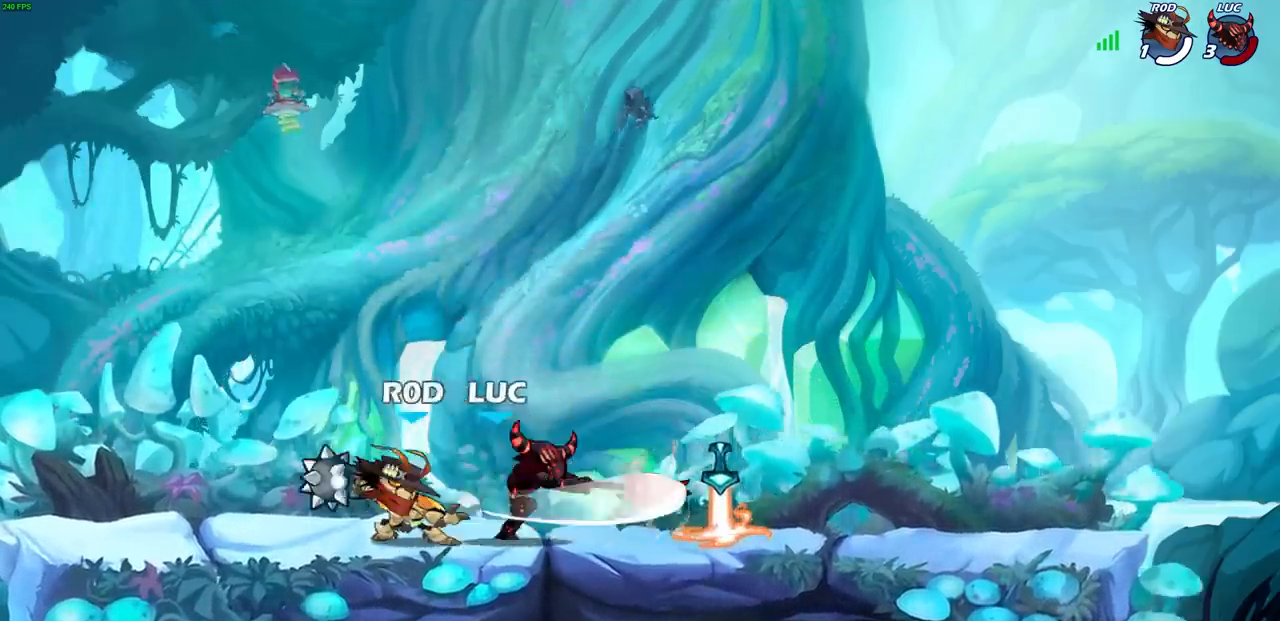
{"buttons": [], "left_stick": "up-right", "right_stick": "center", "events": [[50, "SQUARE", "down"], [150, "SQUARE", "up"], [150, "left_stick", "left"], [500, "left_stick", "up-right"]]}
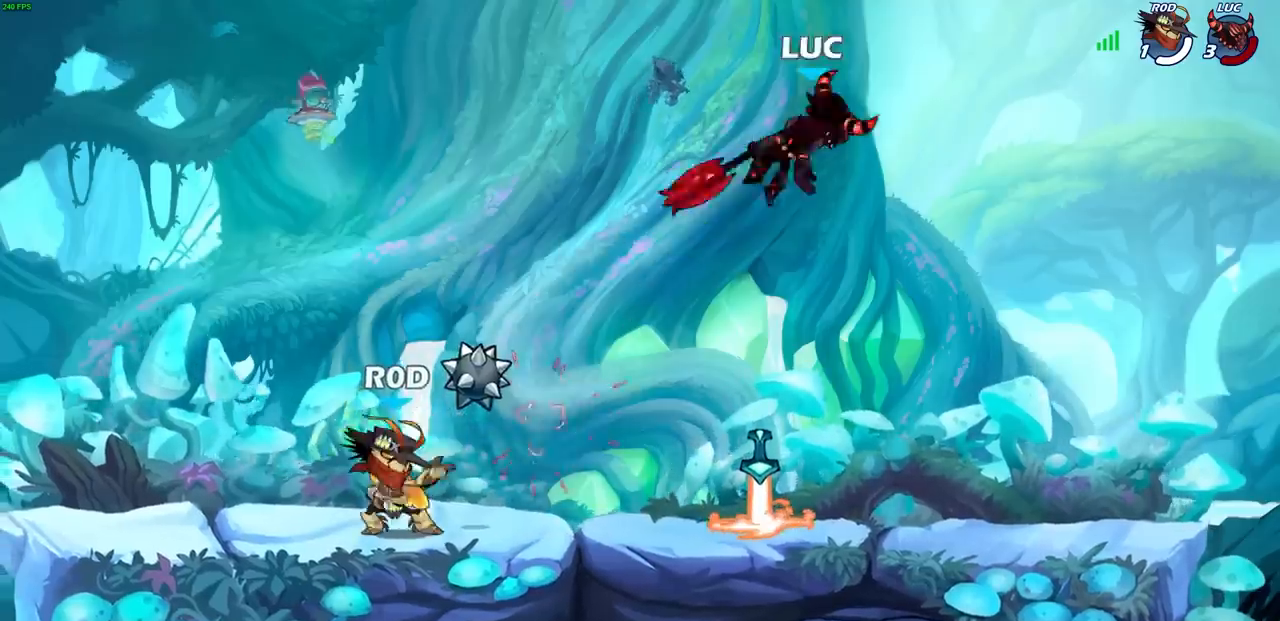
{"buttons": [], "left_stick": "center", "right_stick": "center", "events": [[67, "left_stick", "center"], [200, "left_stick", "down-left"], [233, "R1", "down"], [317, "R1", "up"], [350, "left_stick", "center"]]}
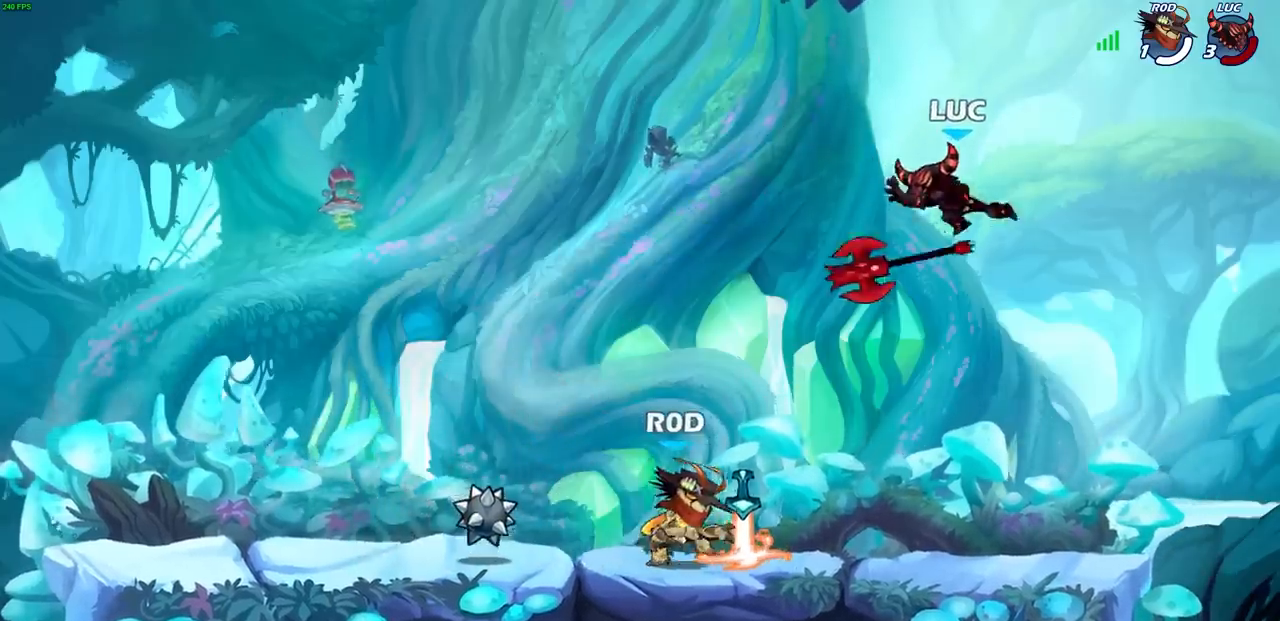
{"buttons": ["SQUARE", "R1"], "left_stick": "center", "right_stick": "center", "events": [[67, "left_stick", "left"], [467, "R1", "down"], [483, "left_stick", "center"], [500, "SQUARE", "down"]]}
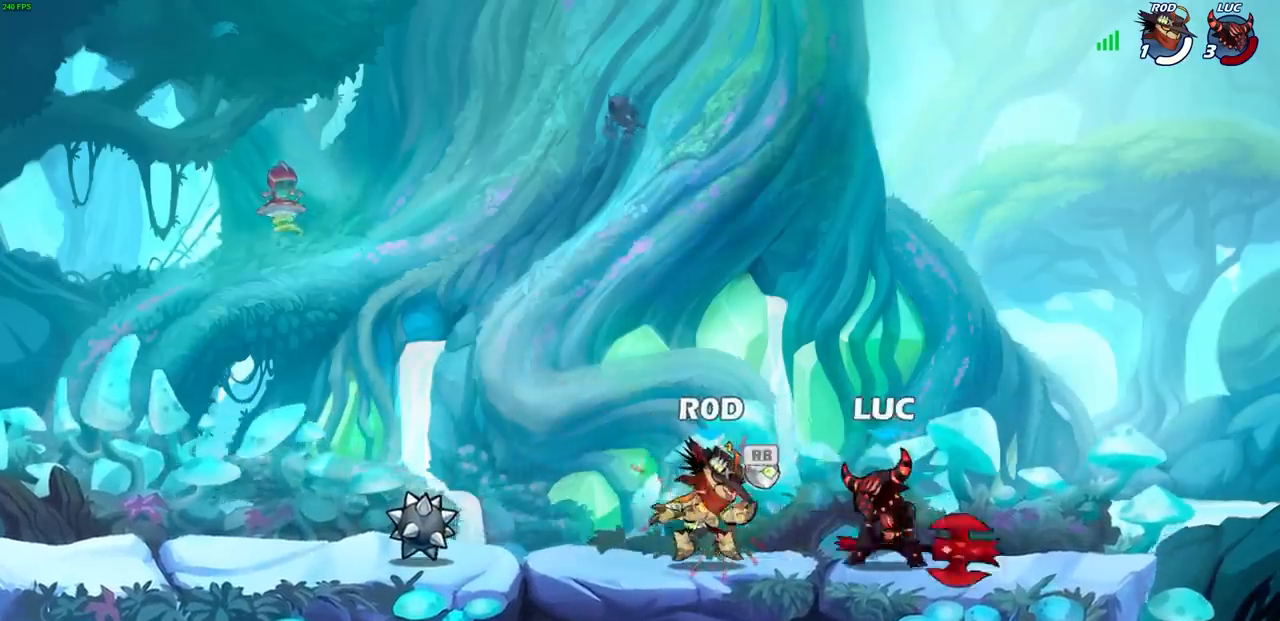
{"buttons": ["SQUARE"], "left_stick": "center", "right_stick": "center", "events": [[83, "R1", "up"], [83, "SQUARE", "up"], [167, "SQUARE", "down"], [250, "SQUARE", "up"], [317, "SQUARE", "down"], [400, "SQUARE", "up"], [500, "SQUARE", "down"]]}
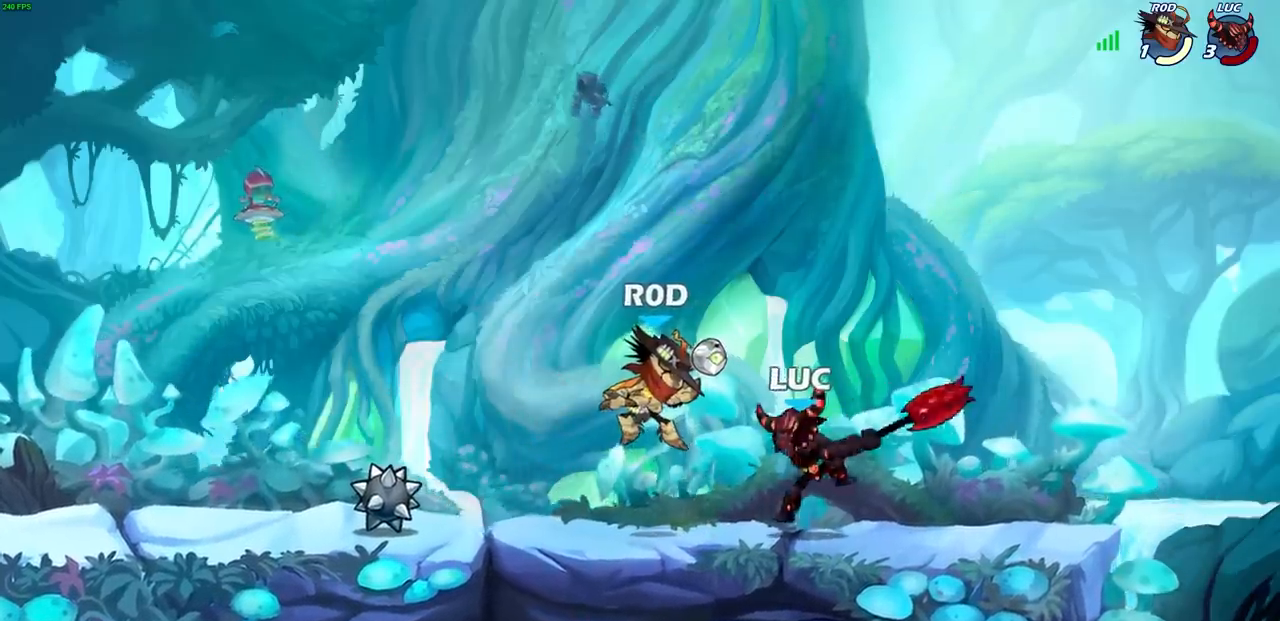
{"buttons": [], "left_stick": "center", "right_stick": "center", "events": [[83, "SQUARE", "up"], [317, "left_stick", "left"], [367, "R2", "down"], [383, "R1", "down"], [467, "left_stick", "center"], [483, "R1", "up"], [483, "R2", "up"]]}
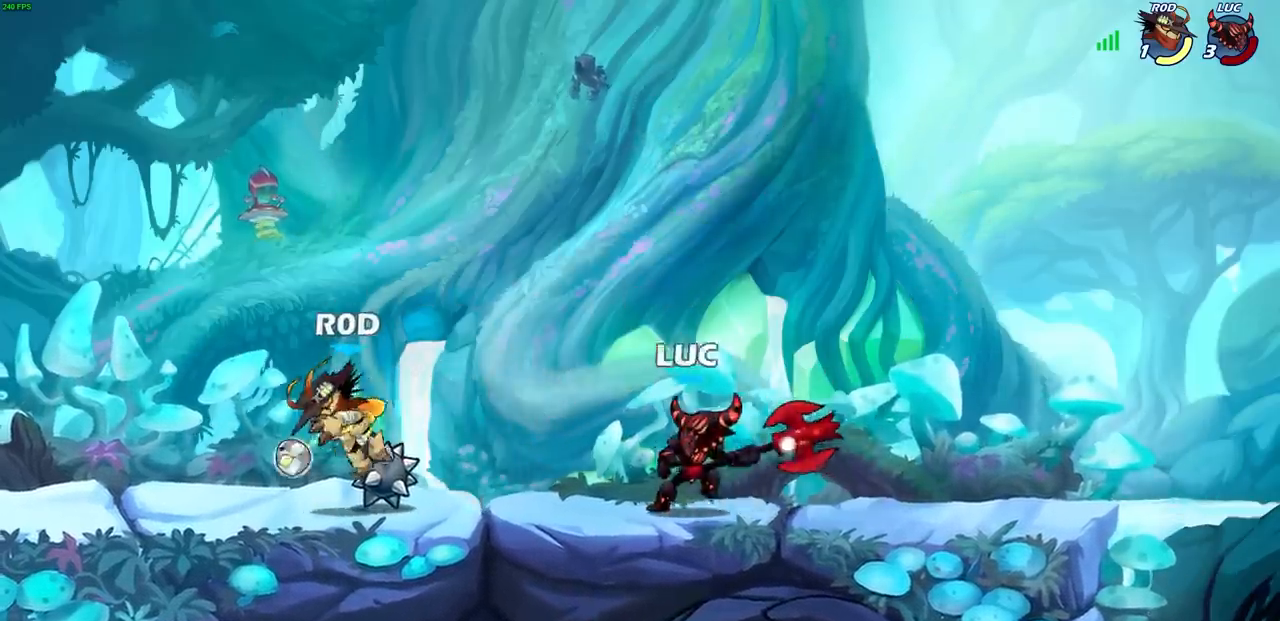
{"buttons": [], "left_stick": "center", "right_stick": "center", "events": [[250, "left_stick", "left"], [367, "R2", "down"], [467, "R2", "up"], [483, "left_stick", "center"]]}
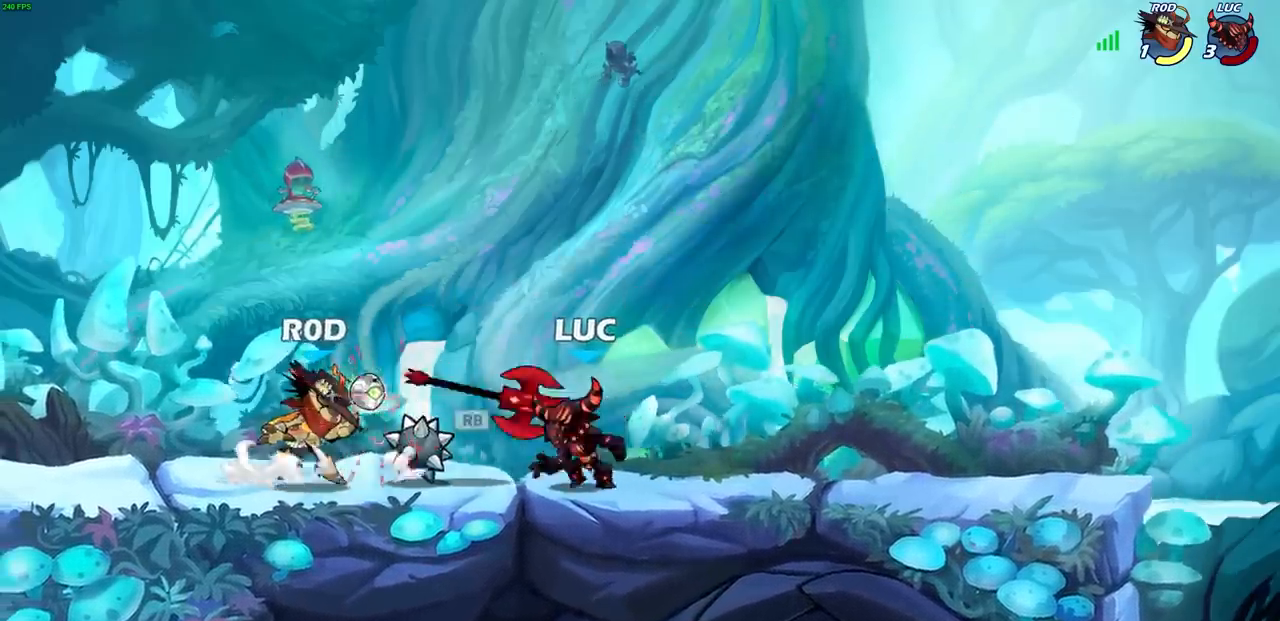
{"buttons": [], "left_stick": "center", "right_stick": "center", "events": [[17, "SQUARE", "down"], [117, "SQUARE", "up"], [167, "SQUARE", "down"], [250, "SQUARE", "up"]]}
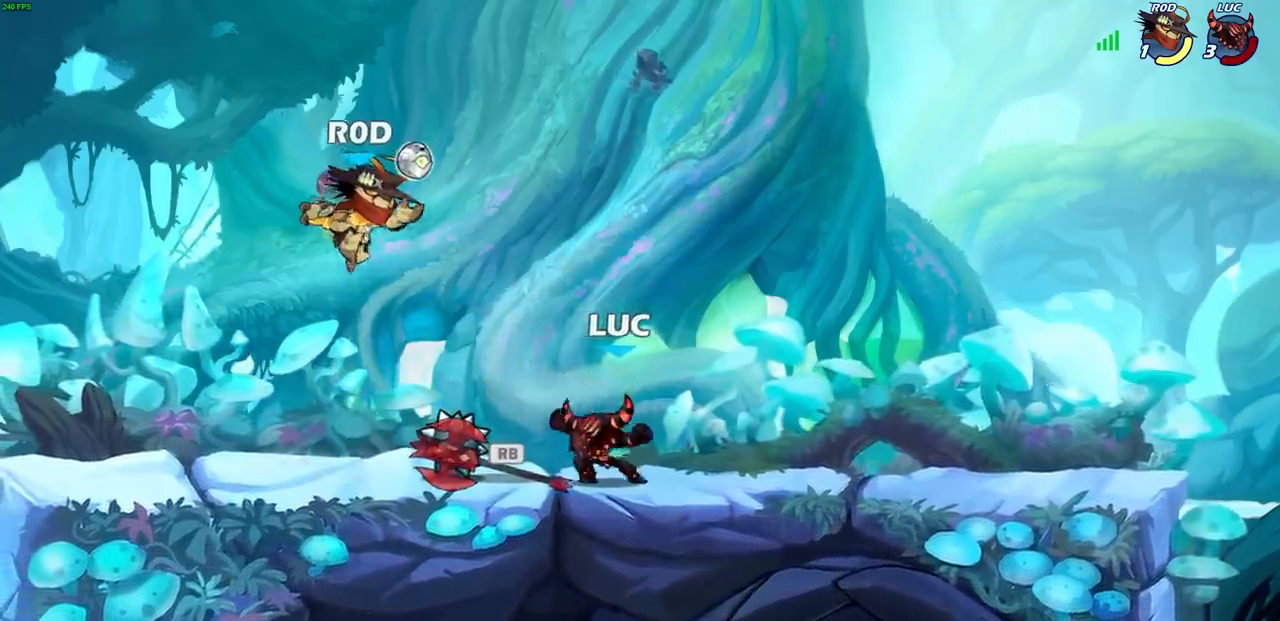
{"buttons": [], "left_stick": "down-left", "right_stick": "center", "events": [[17, "CROSS", "down"], [17, "R1", "down"], [50, "left_stick", "right"], [133, "left_stick", "center"], [150, "CROSS", "up"], [150, "R1", "up"], [283, "left_stick", "up-left"], [383, "left_stick", "down-left"]]}
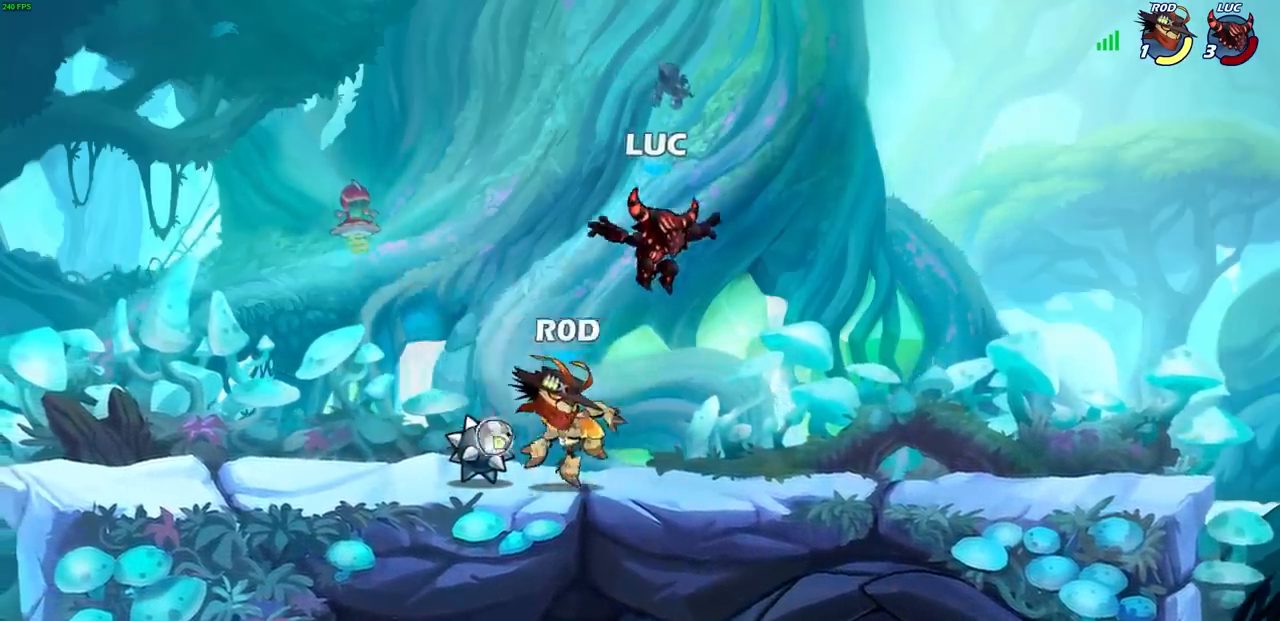
{"buttons": [], "left_stick": "center", "right_stick": "center", "events": [[150, "right_stick", "up-right"], [167, "SQUARE", "down"], [183, "left_stick", "center"], [233, "SQUARE", "up"], [250, "right_stick", "center"]]}
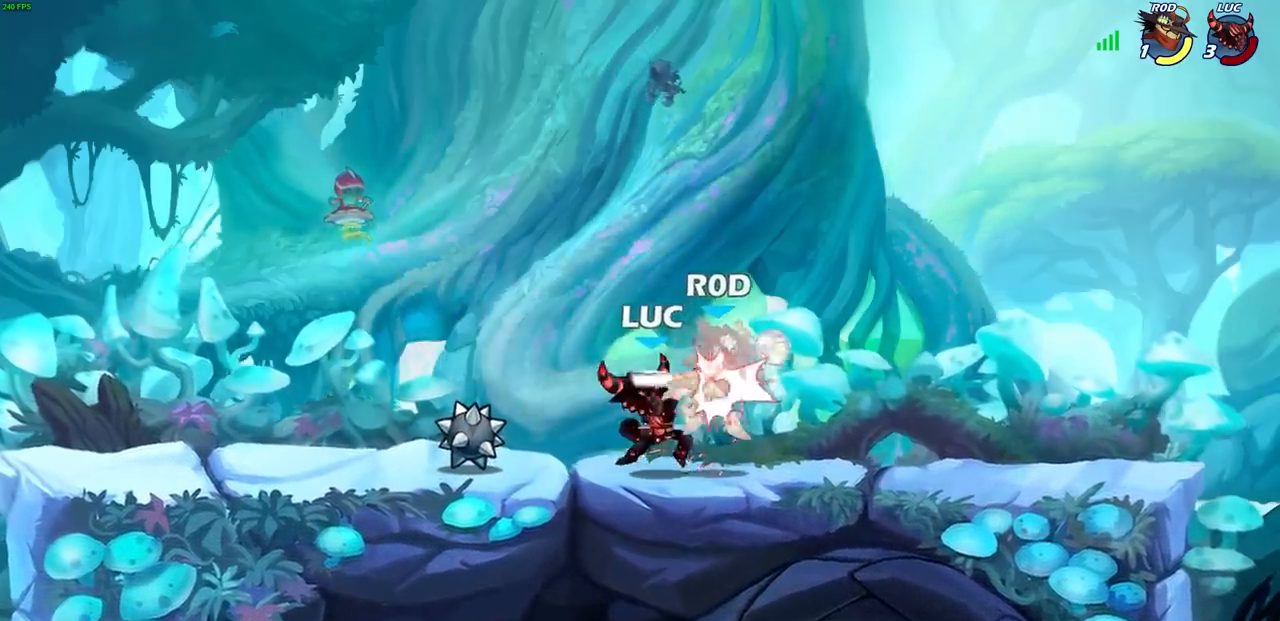
{"buttons": [], "left_stick": "center", "right_stick": "center", "events": []}
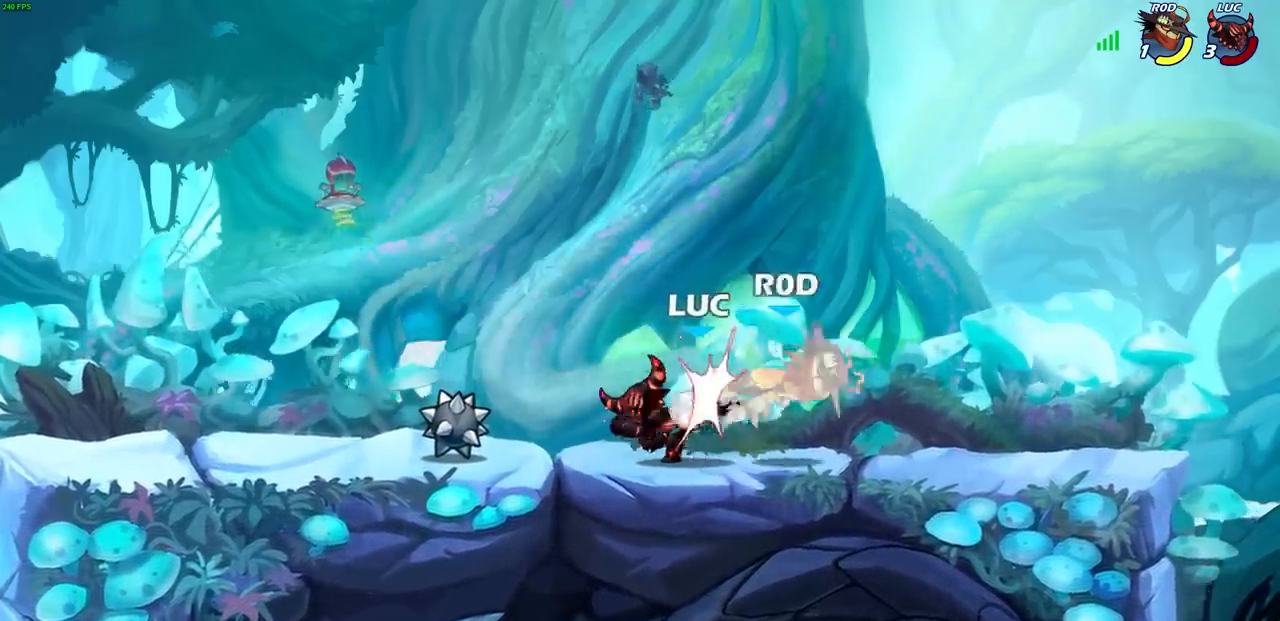
{"buttons": [], "left_stick": "center", "right_stick": "center", "events": [[83, "left_stick", "left"], [250, "R2", "down"], [417, "R2", "up"], [500, "left_stick", "center"]]}
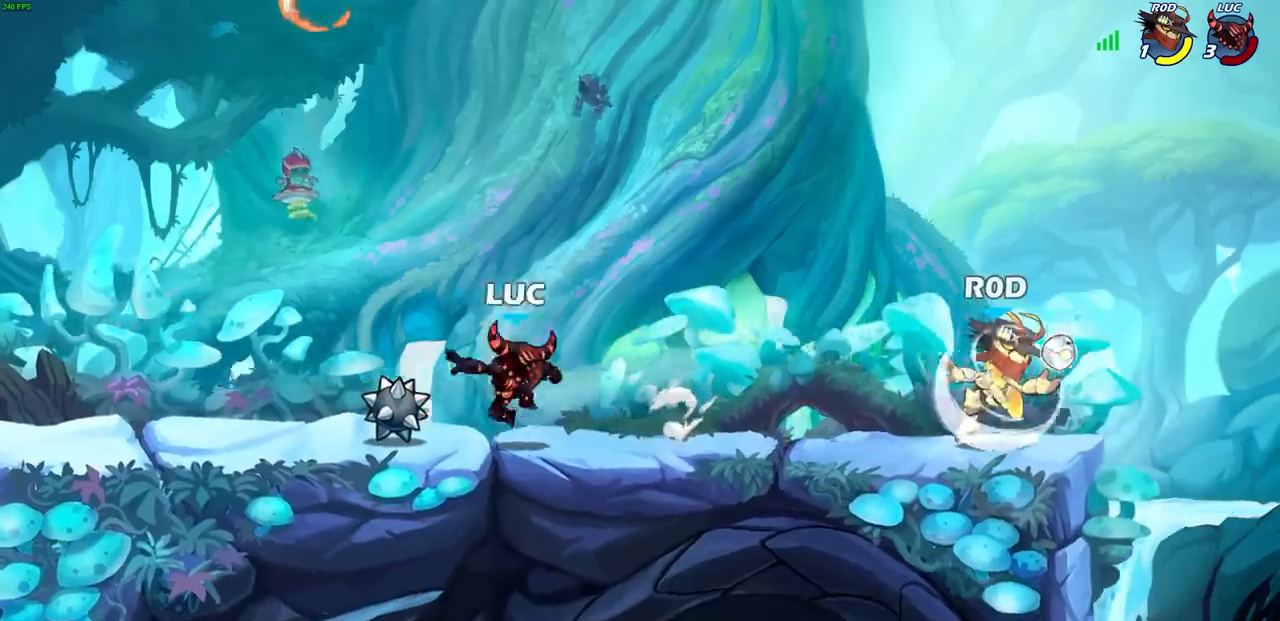
{"buttons": [], "left_stick": "center", "right_stick": "center", "events": [[50, "R1", "down"], [167, "R1", "up"], [250, "left_stick", "right"], [350, "R2", "down"], [367, "CIRCLE", "down"], [400, "left_stick", "center"], [433, "CIRCLE", "up"], [433, "R2", "up"]]}
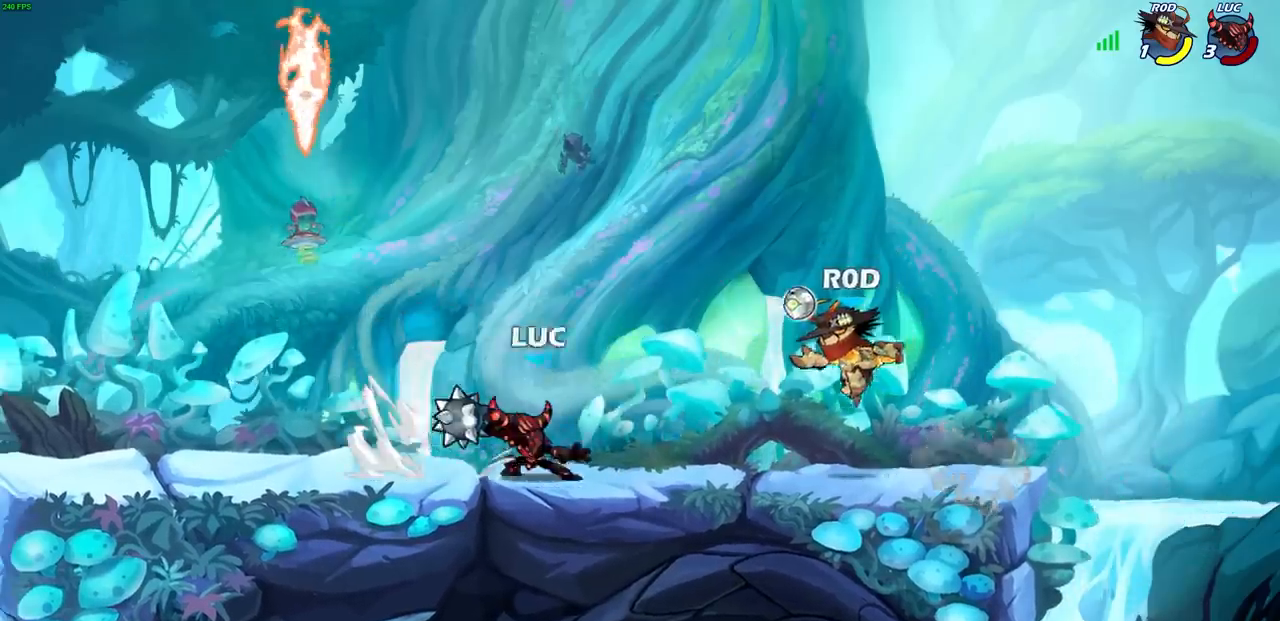
{"buttons": ["CROSS"], "left_stick": "center", "right_stick": "center", "events": [[400, "R1", "down"], [467, "CROSS", "down"], [500, "R1", "up"]]}
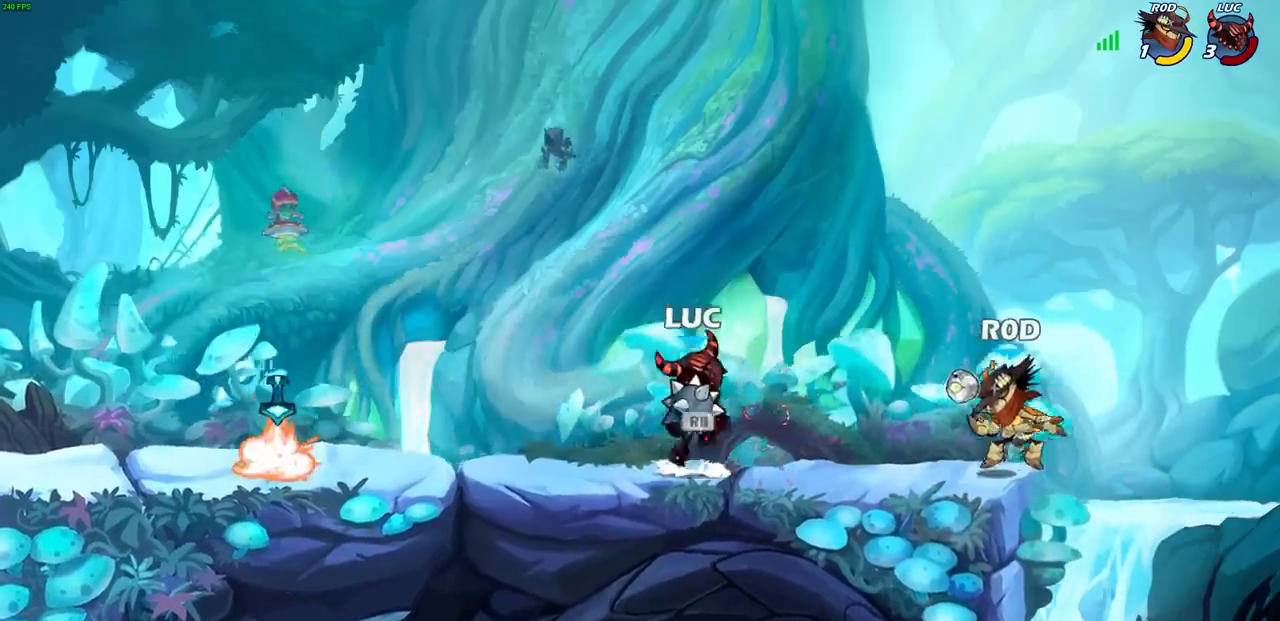
{"buttons": [], "left_stick": "center", "right_stick": "center", "events": [[100, "CROSS", "up"], [200, "CROSS", "down"], [283, "CIRCLE", "down"], [300, "CROSS", "up"], [300, "left_stick", "down-right"], [467, "CIRCLE", "up"], [500, "left_stick", "center"]]}
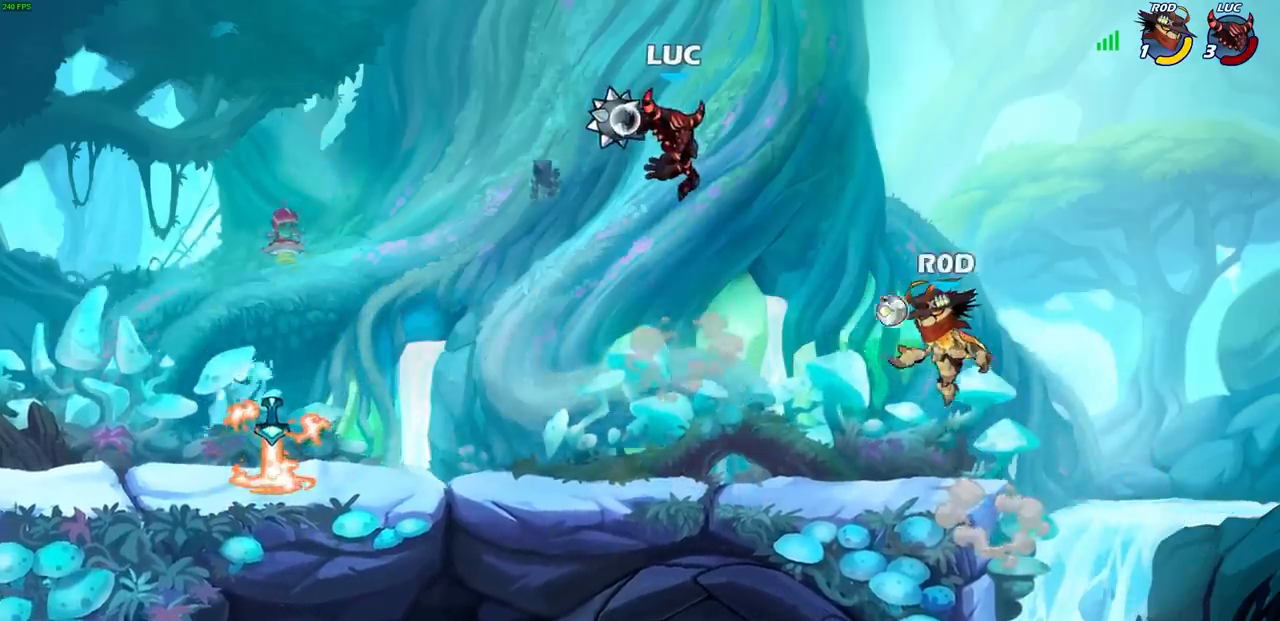
{"buttons": [], "left_stick": "right", "right_stick": "center", "events": [[367, "left_stick", "right"]]}
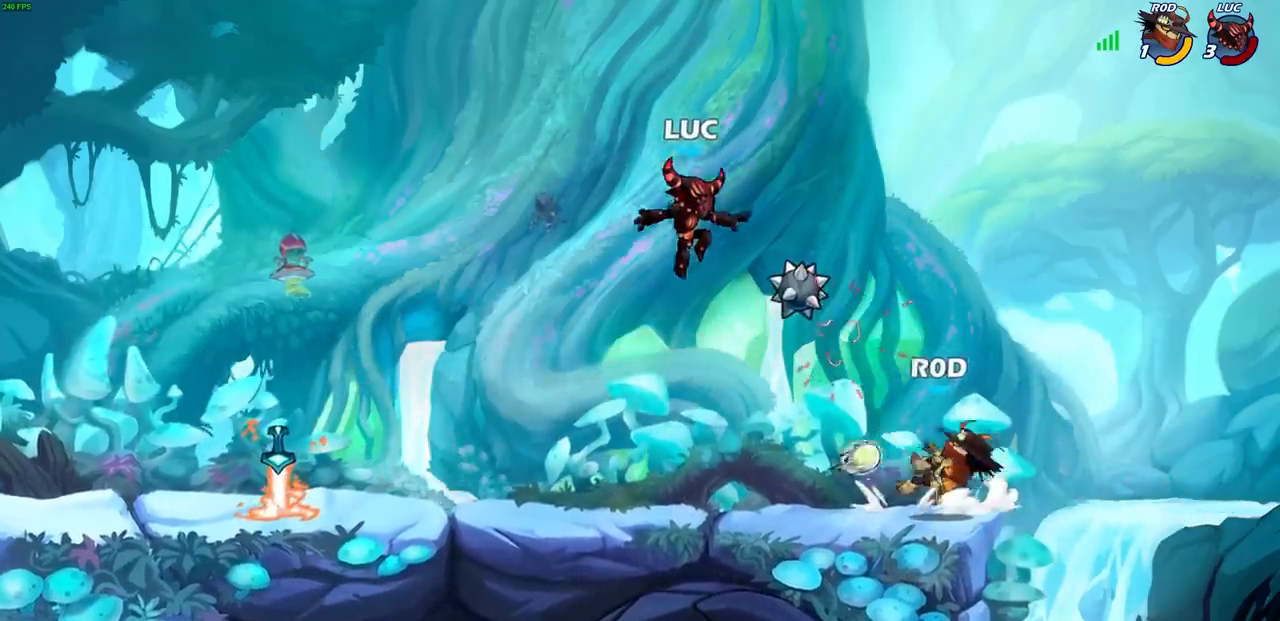
{"buttons": ["CIRCLE"], "left_stick": "up-left", "right_stick": "center", "events": [[83, "CROSS", "down"], [83, "R1", "down"], [167, "left_stick", "up-left"], [217, "CROSS", "up"], [217, "R1", "up"], [500, "CIRCLE", "down"]]}
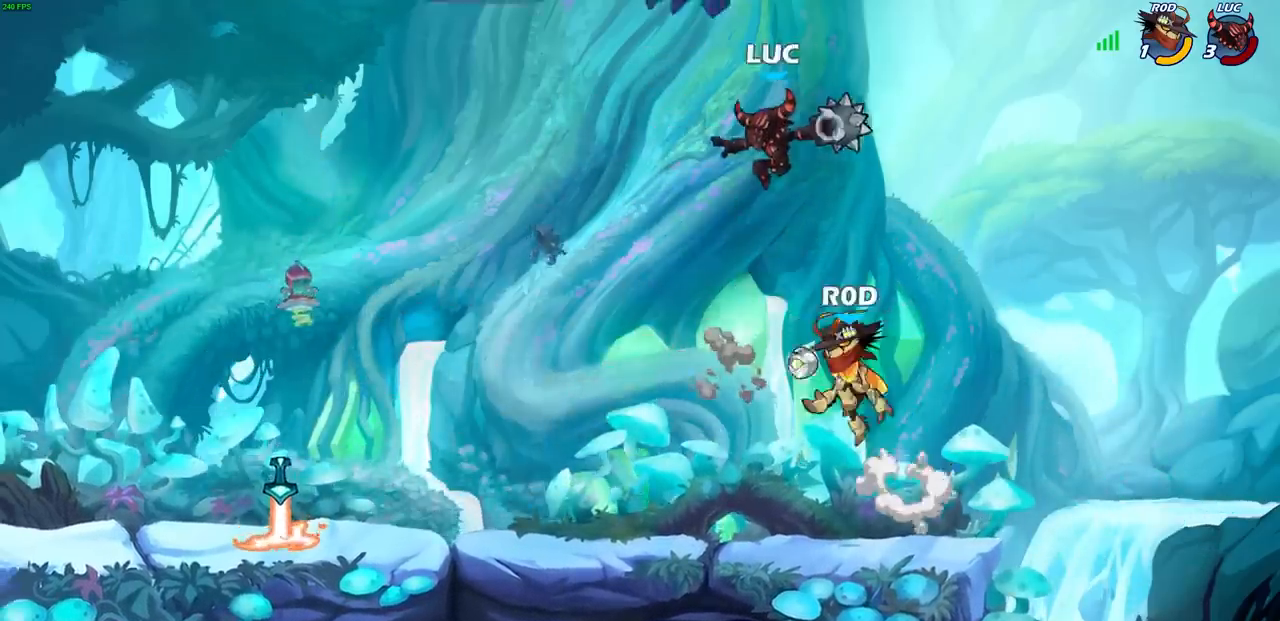
{"buttons": [], "left_stick": "down-left", "right_stick": "center", "events": [[67, "left_stick", "down-right"], [367, "left_stick", "down-left"], [467, "CIRCLE", "up"]]}
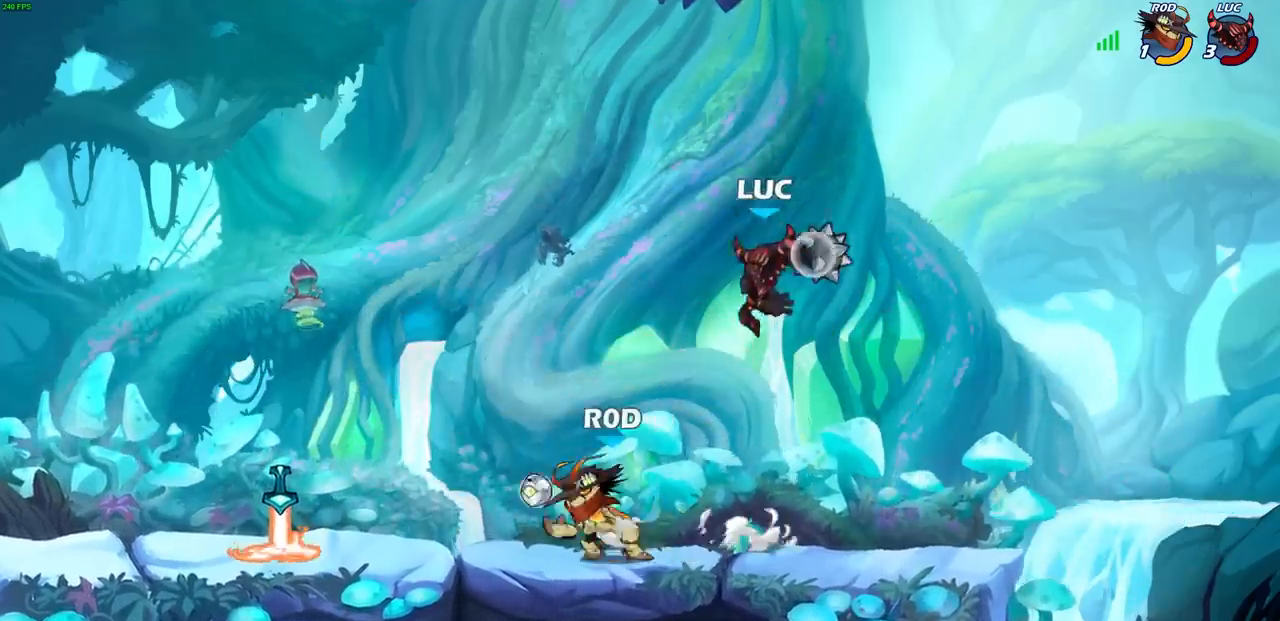
{"buttons": ["CROSS", "R1"], "left_stick": "left", "right_stick": "center", "events": [[50, "left_stick", "center"], [367, "left_stick", "left"], [450, "CROSS", "down"], [467, "R1", "down"]]}
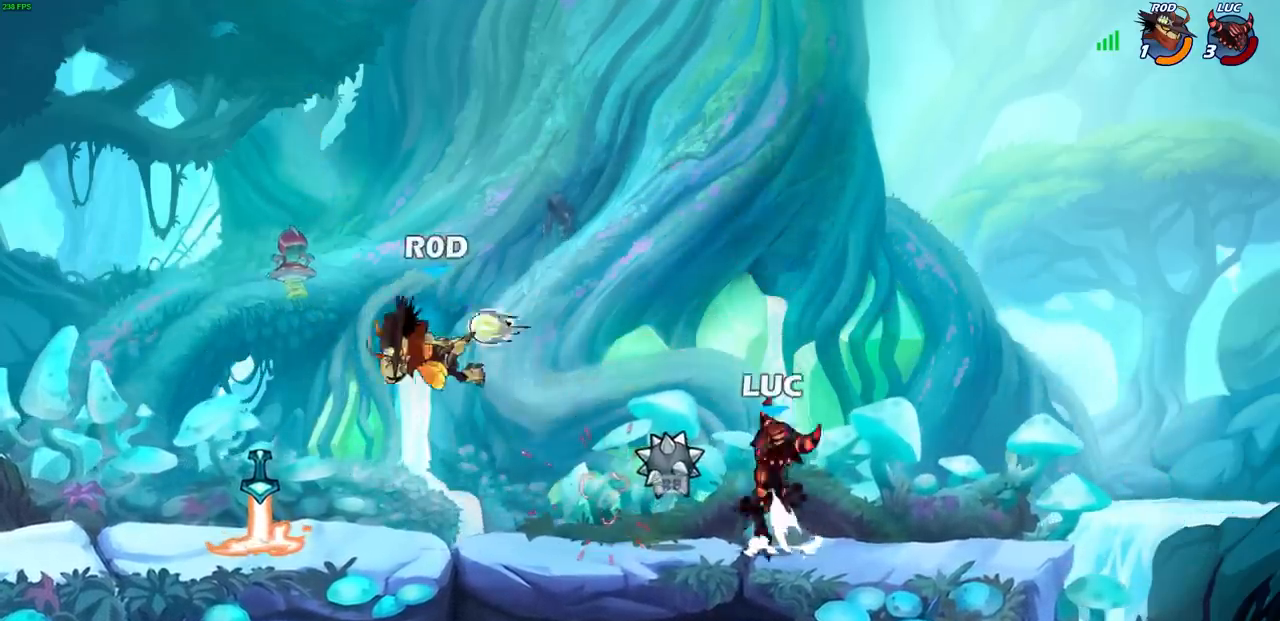
{"buttons": ["CIRCLE"], "left_stick": "down-left", "right_stick": "center", "events": [[83, "left_stick", "center"], [100, "CROSS", "up"], [100, "R1", "up"], [217, "CROSS", "down"], [217, "left_stick", "left"], [317, "left_stick", "down"], [350, "CIRCLE", "down"], [350, "CROSS", "up"], [500, "left_stick", "down-left"]]}
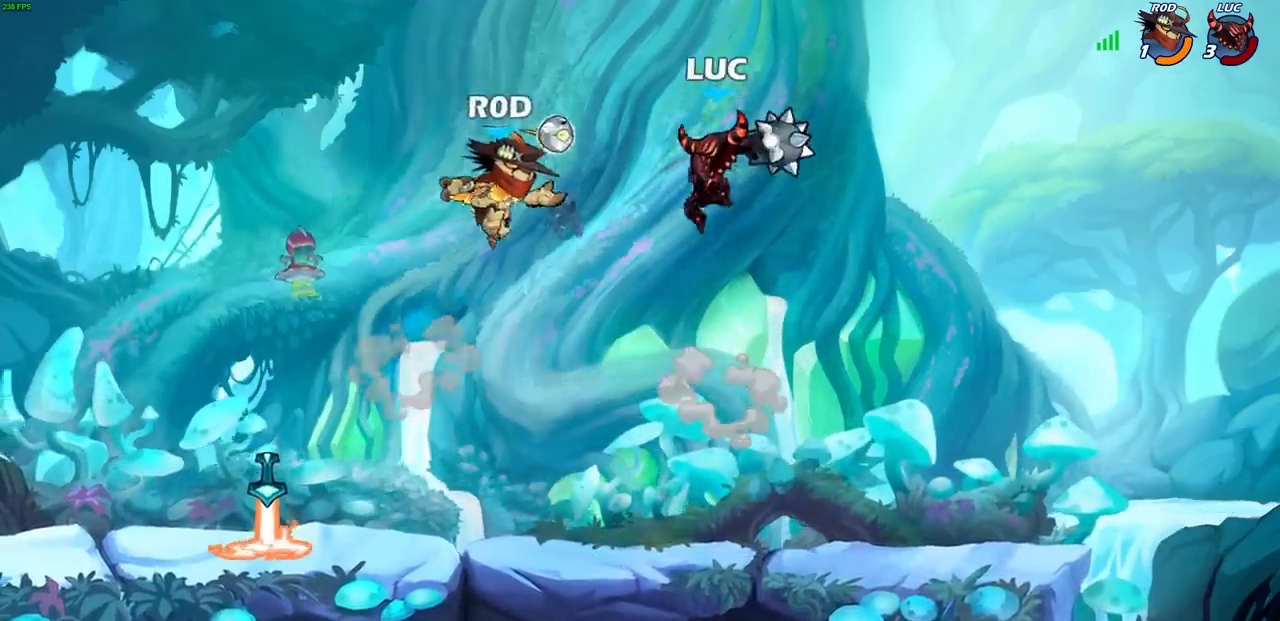
{"buttons": [], "left_stick": "center", "right_stick": "center", "events": [[283, "left_stick", "down"], [383, "CIRCLE", "up"], [417, "left_stick", "center"]]}
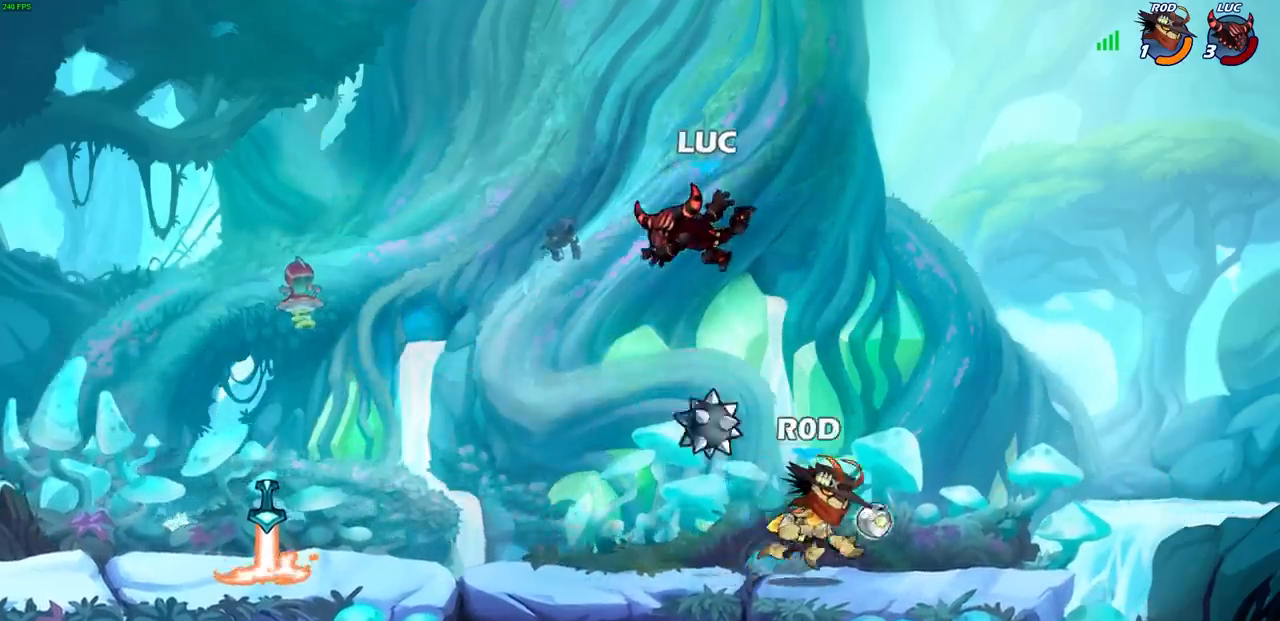
{"buttons": [], "left_stick": "left", "right_stick": "center", "events": [[150, "CROSS", "down"], [167, "left_stick", "left"], [267, "CROSS", "up"], [283, "R1", "down"], [333, "CROSS", "down"], [383, "CROSS", "up"], [417, "R1", "up"]]}
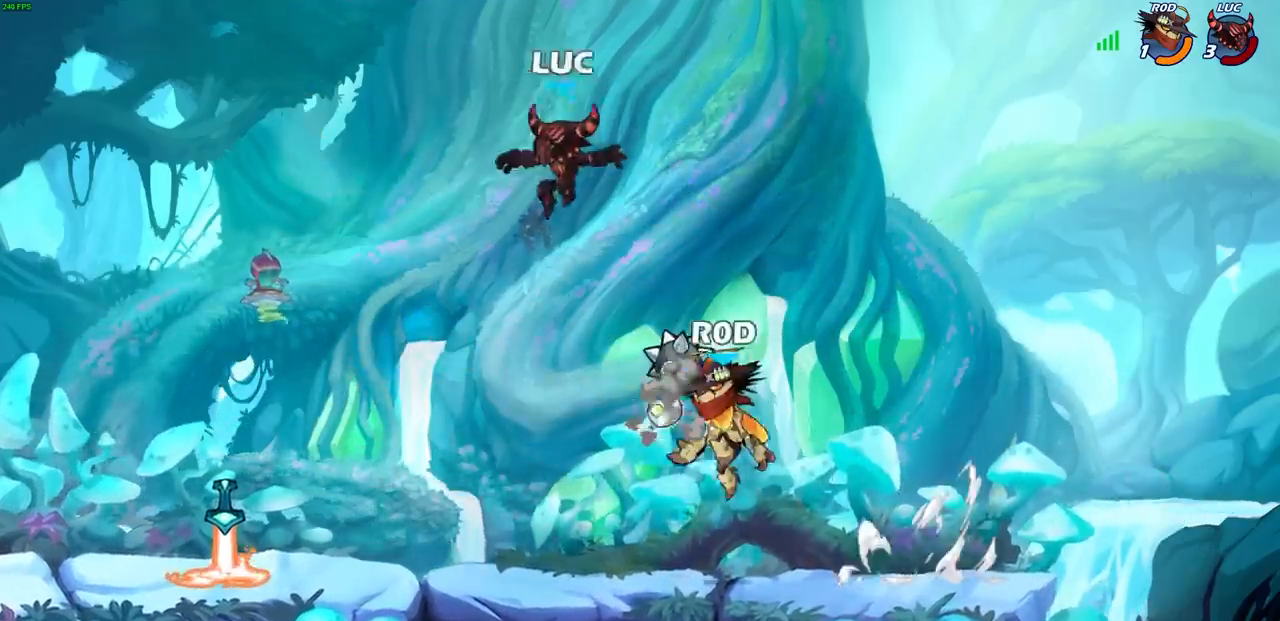
{"buttons": [], "left_stick": "left", "right_stick": "center", "events": [[33, "left_stick", "center"], [217, "left_stick", "right"], [300, "left_stick", "down-left"], [383, "left_stick", "left"]]}
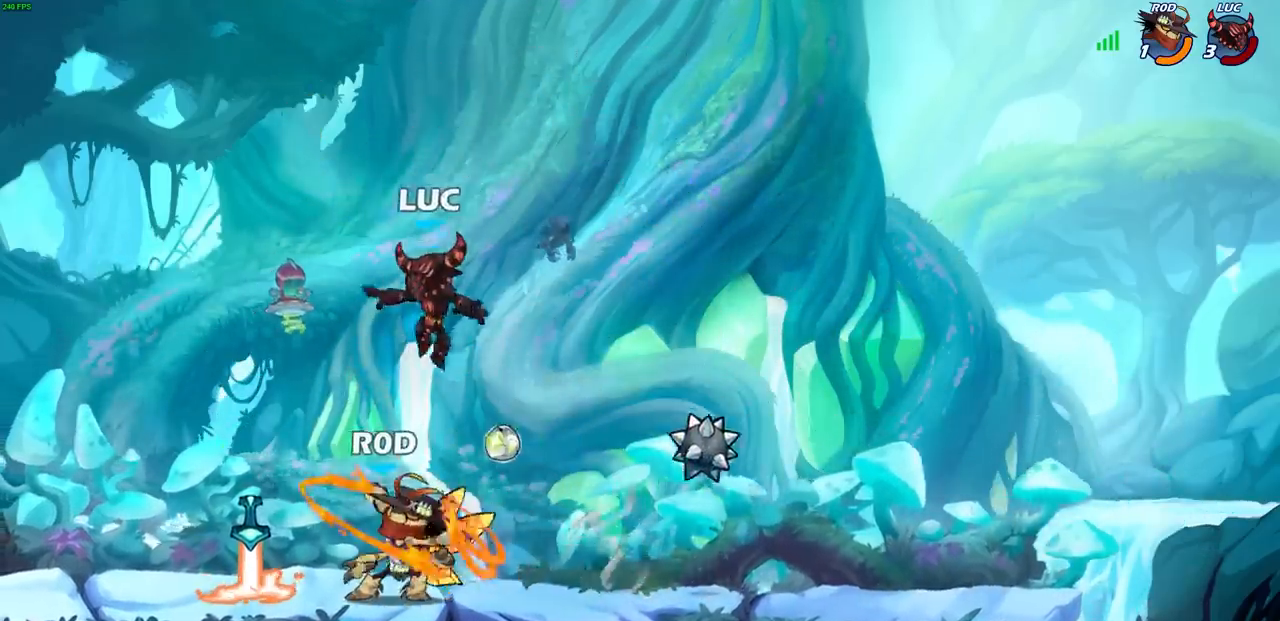
{"buttons": [], "left_stick": "right", "right_stick": "center", "events": [[167, "R2", "down"], [283, "R1", "down"], [300, "left_stick", "up"], [367, "left_stick", "right"], [383, "R1", "up"], [383, "R2", "up"]]}
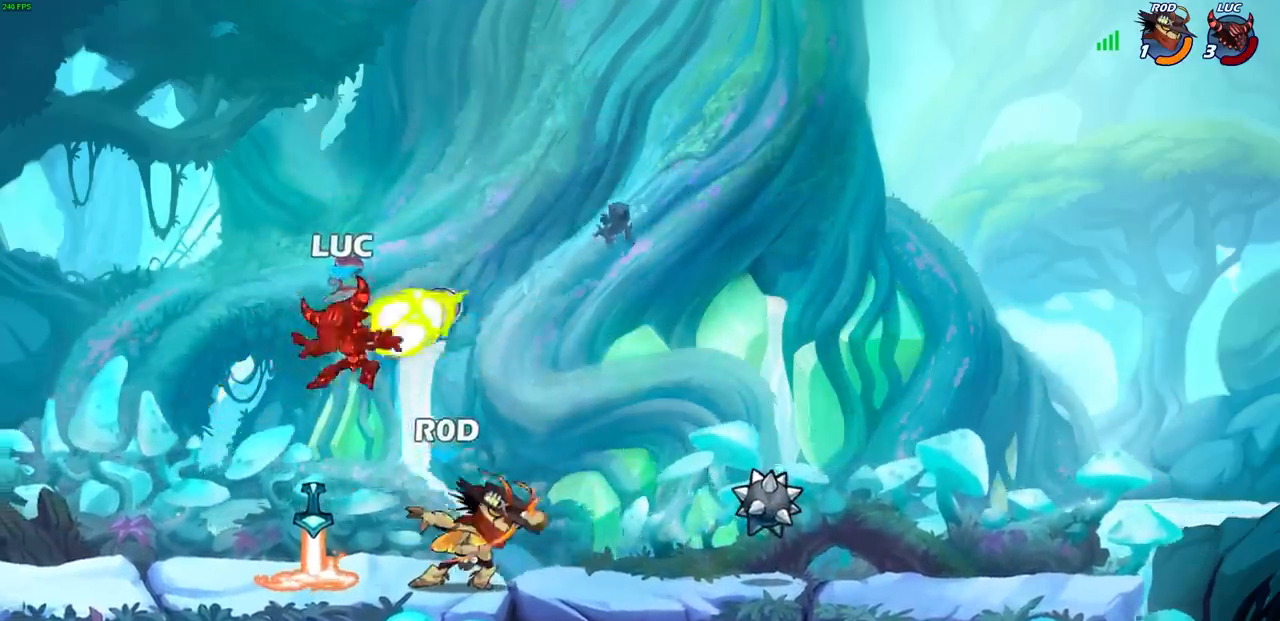
{"buttons": [], "left_stick": "right", "right_stick": "center", "events": []}
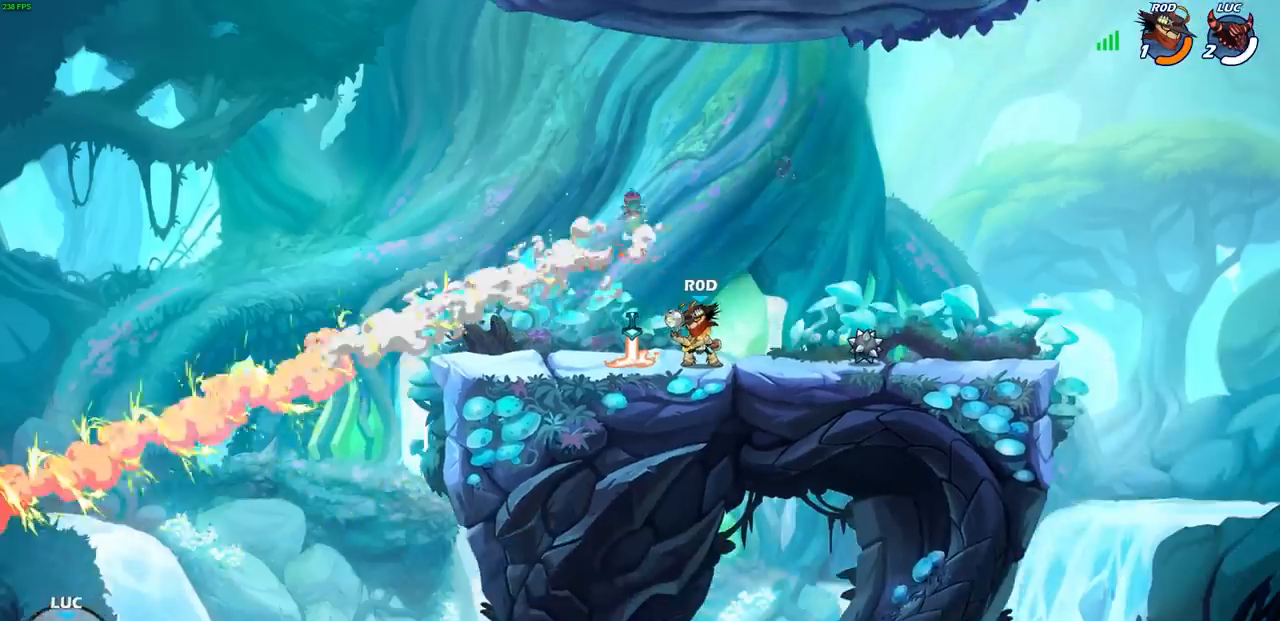
{"buttons": [], "left_stick": "center", "right_stick": "center", "events": [[400, "left_stick", "center"]]}
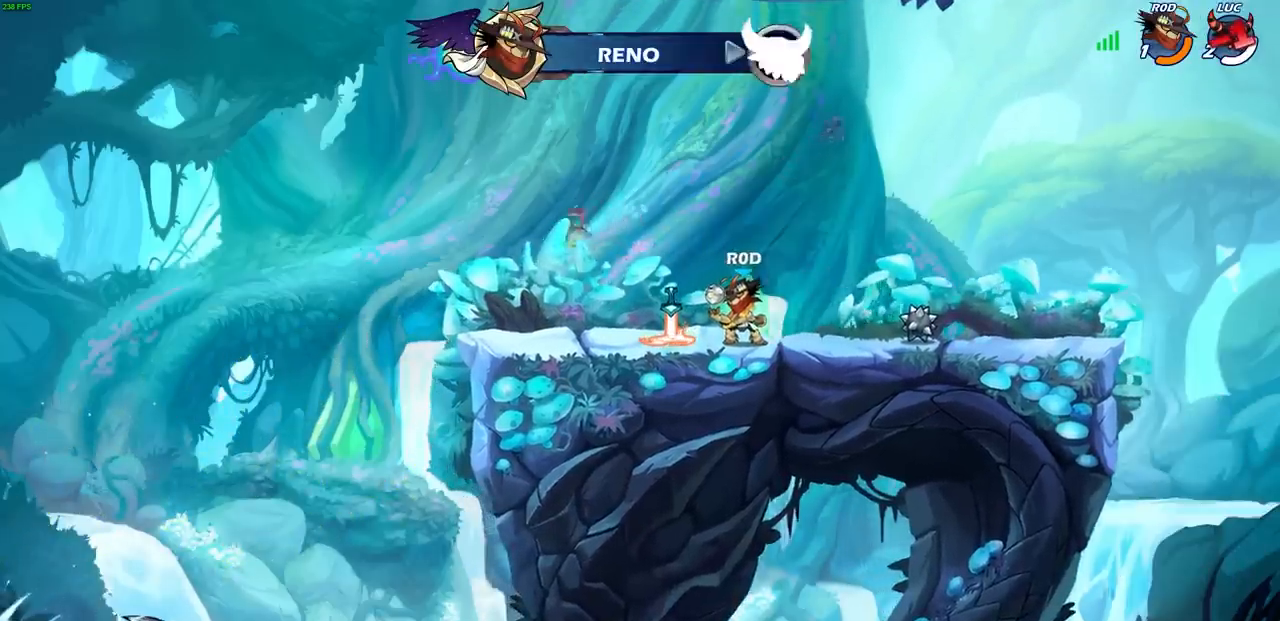
{"buttons": [], "left_stick": "center", "right_stick": "center", "events": []}
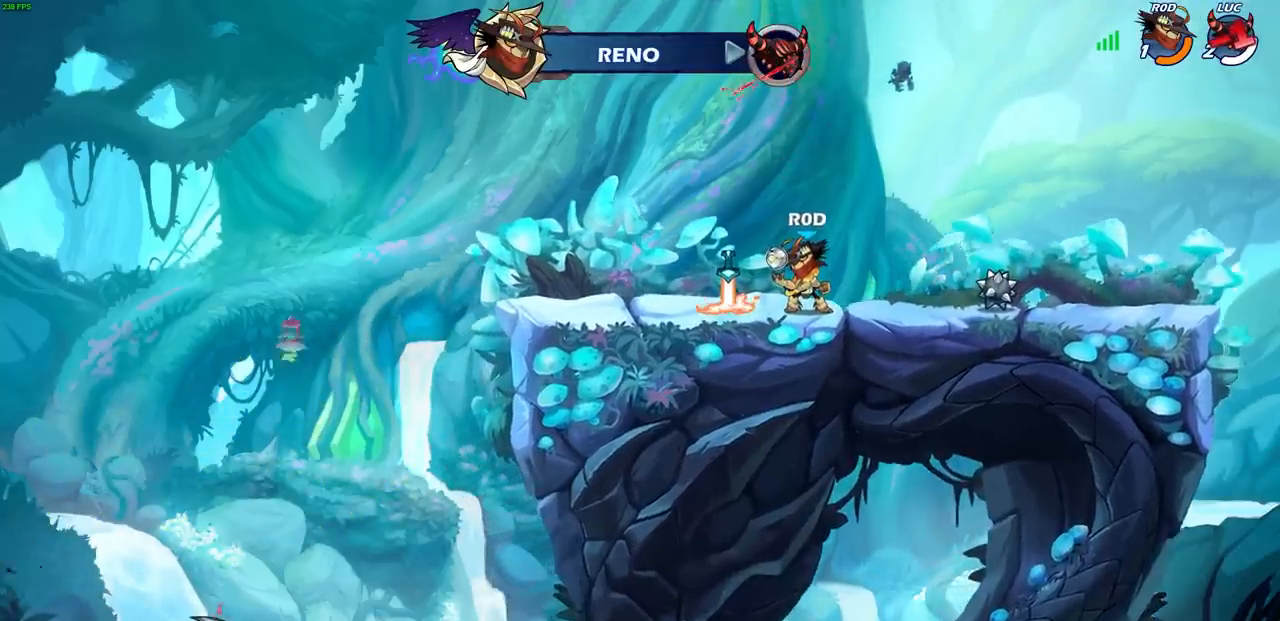
{"buttons": [], "left_stick": "center", "right_stick": "center", "events": []}
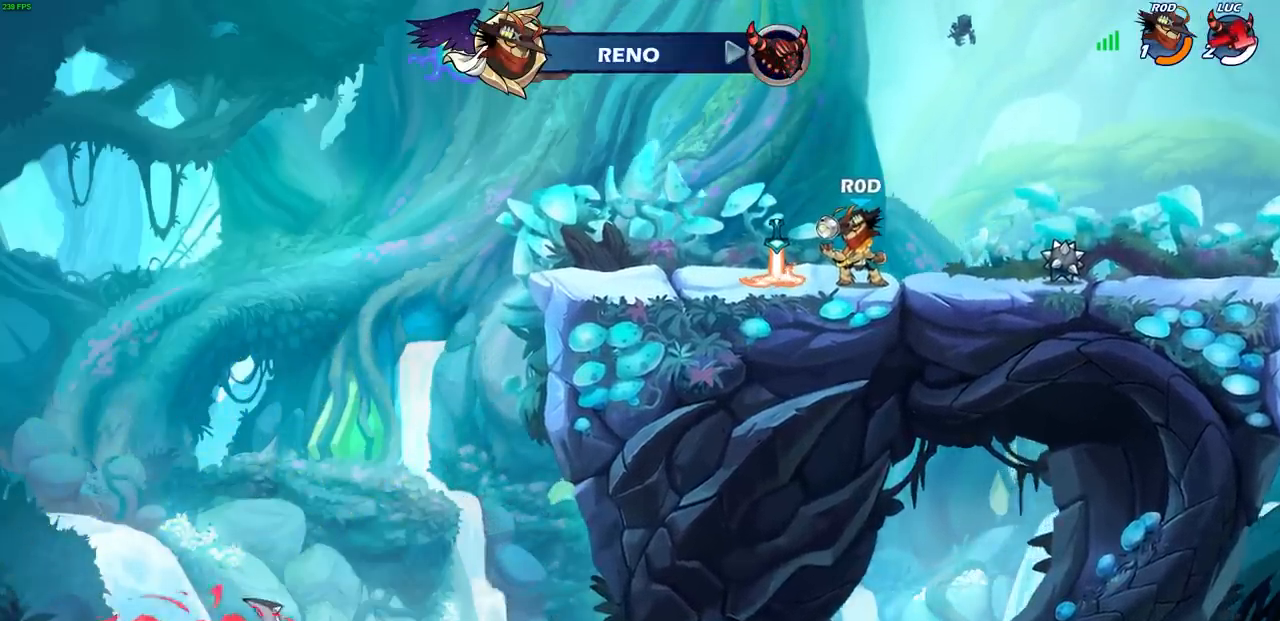
{"buttons": [], "left_stick": "center", "right_stick": "center", "events": []}